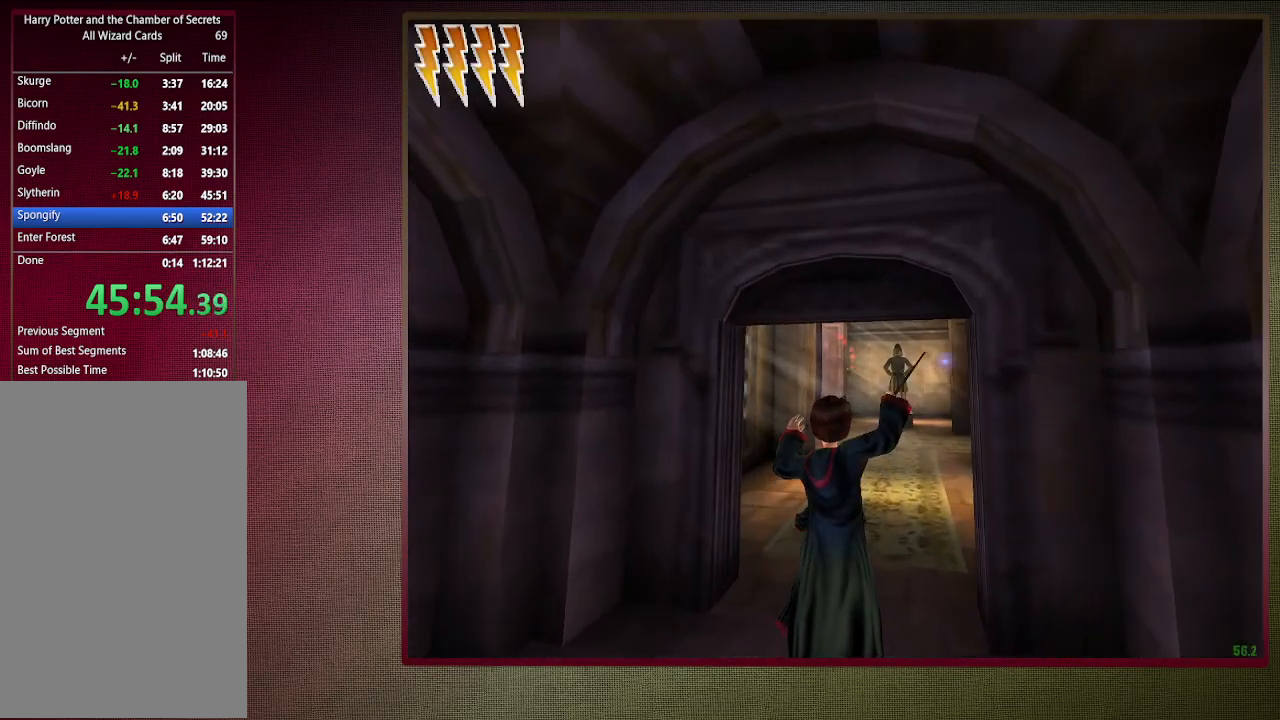
Gameplay with keyboard and mouse; each line is a JSON object with the keys and mouse buttons held at the frame after it. "events" lists presses ("down") and releases ("up") of "a", "alt", "c", "ctrl", "d", "down", "e", "f1", "left", "q", "return", "right", "s", "shift", "space", "tab", "up", "v", "w", "x", "z", "mouse_left", "mouse_wheel" and "mouse_right" between this image and that frame as [ms after this image, input, new state], when the widget could be followed in between. "mouse_left", "mouse_wheel", "mouse_right" = the "left", "wheel", "right" buttons of the "mouse" list. No other keys are recorded. "wheel" means that the mouse wheel is clicked or scrolled. Mouse movement is not recorded. Not read: other_keys.
{"keys": ["shift", "space", "w"], "mouse": ["left"], "events": [[33, "mouse_left", "down"], [133, "mouse_left", "up"], [233, "mouse_left", "down"], [350, "mouse_left", "up"], [400, "mouse_left", "down"]]}
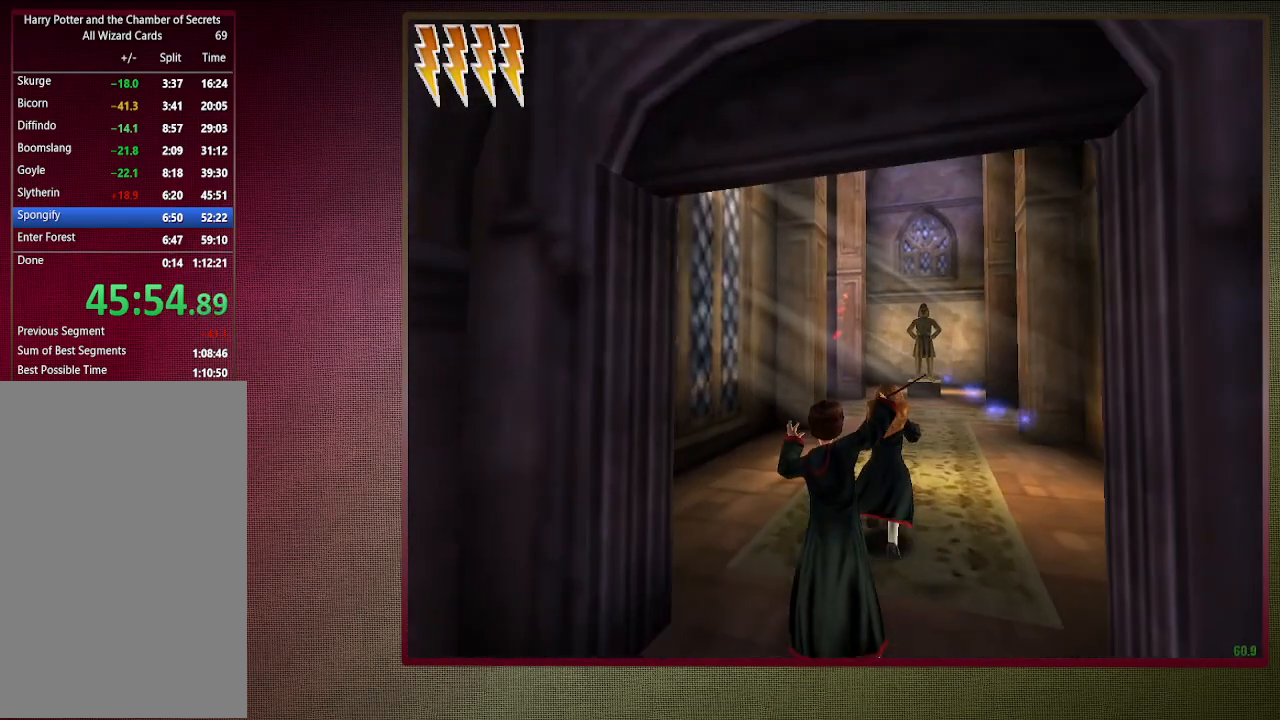
{"keys": ["shift", "space", "w"], "mouse": [], "events": [[50, "mouse_left", "up"]]}
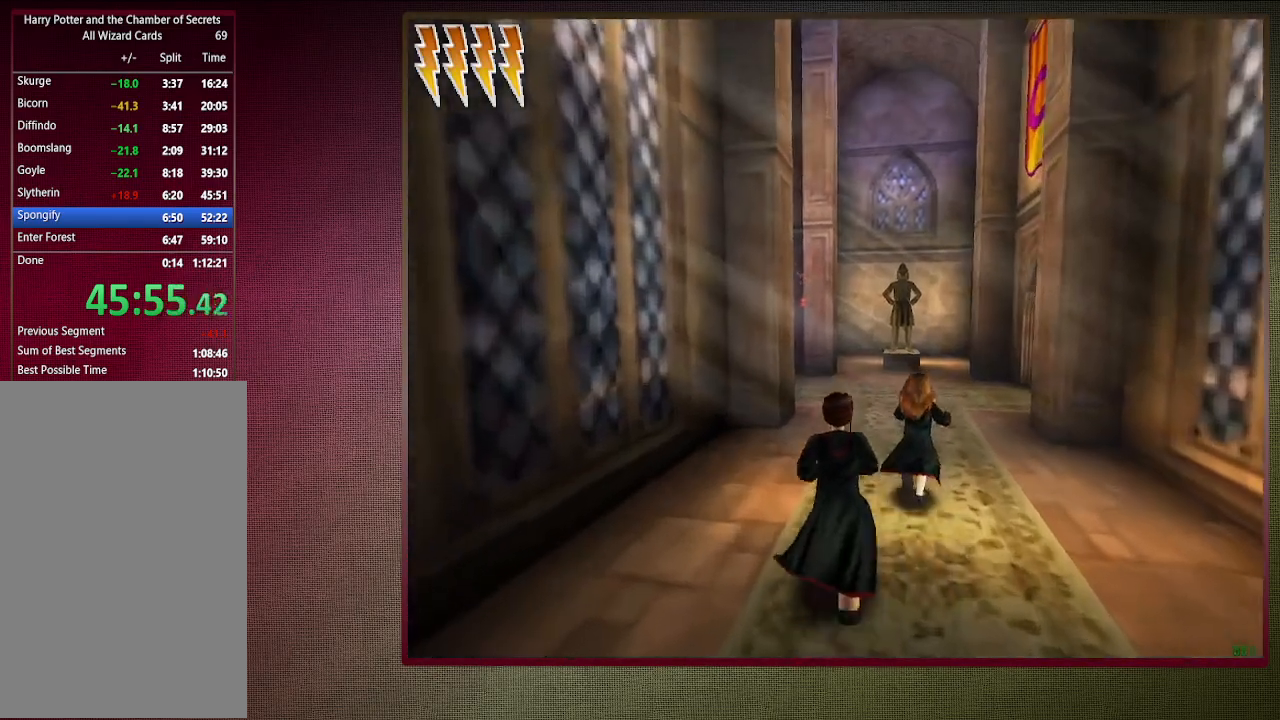
{"keys": ["shift", "space", "w"], "mouse": [], "events": []}
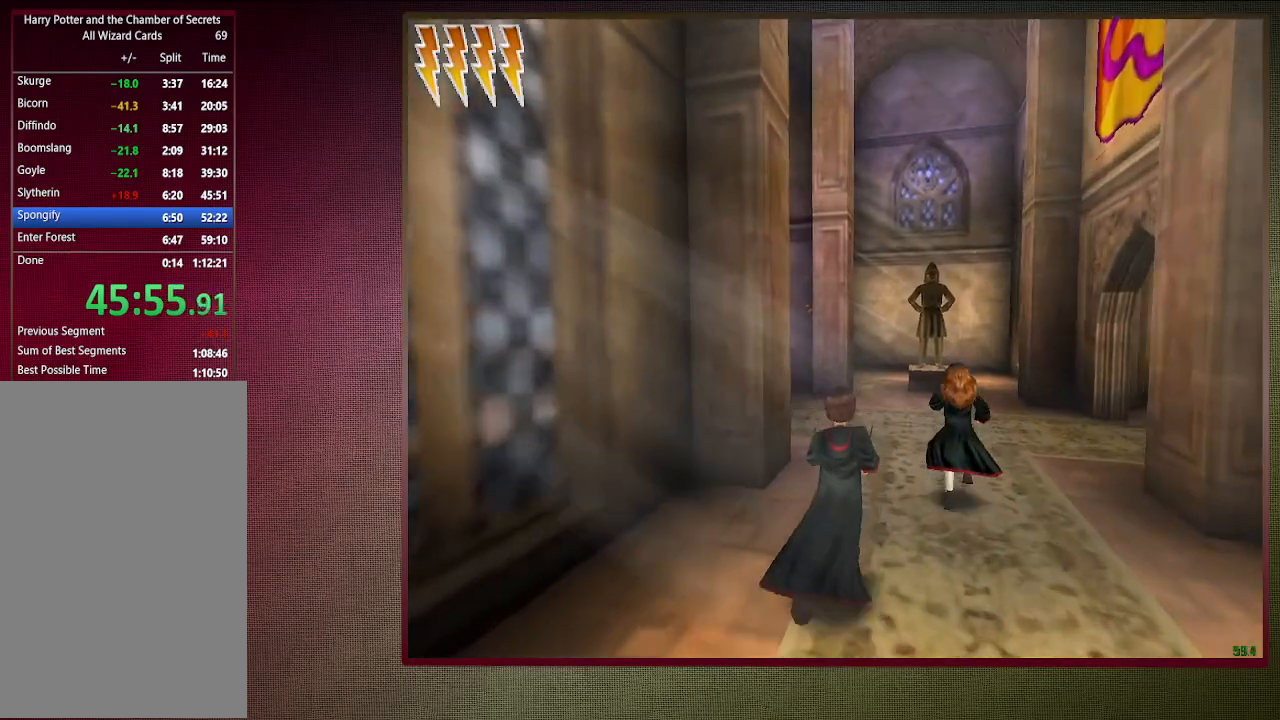
{"keys": ["shift", "space", "w"], "mouse": [], "events": []}
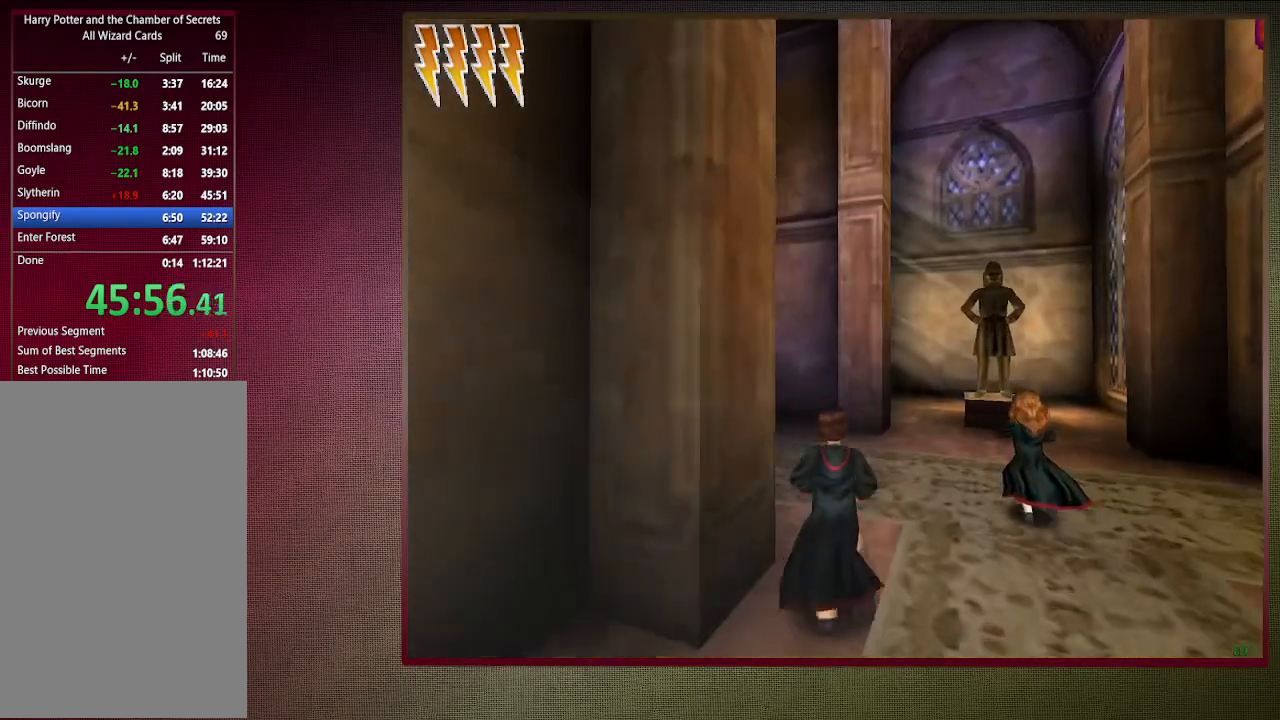
{"keys": ["shift", "space", "w"], "mouse": [], "events": []}
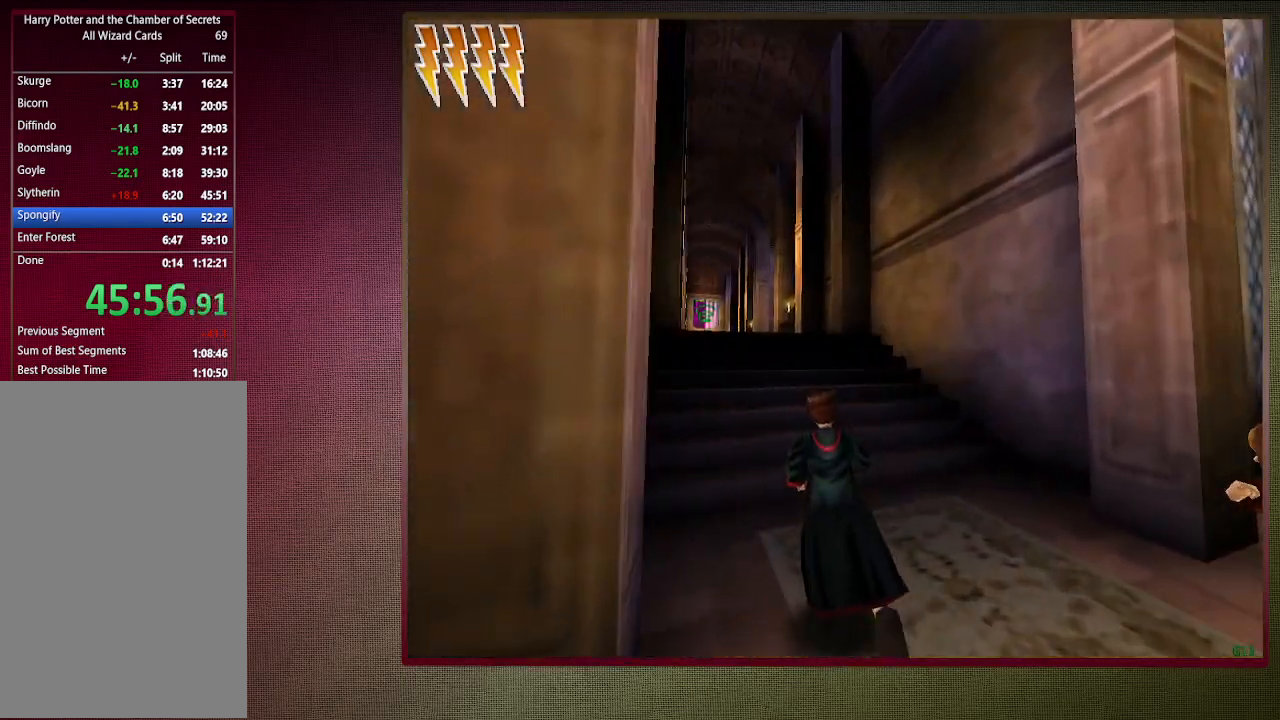
{"keys": ["shift", "space", "w"], "mouse": [], "events": []}
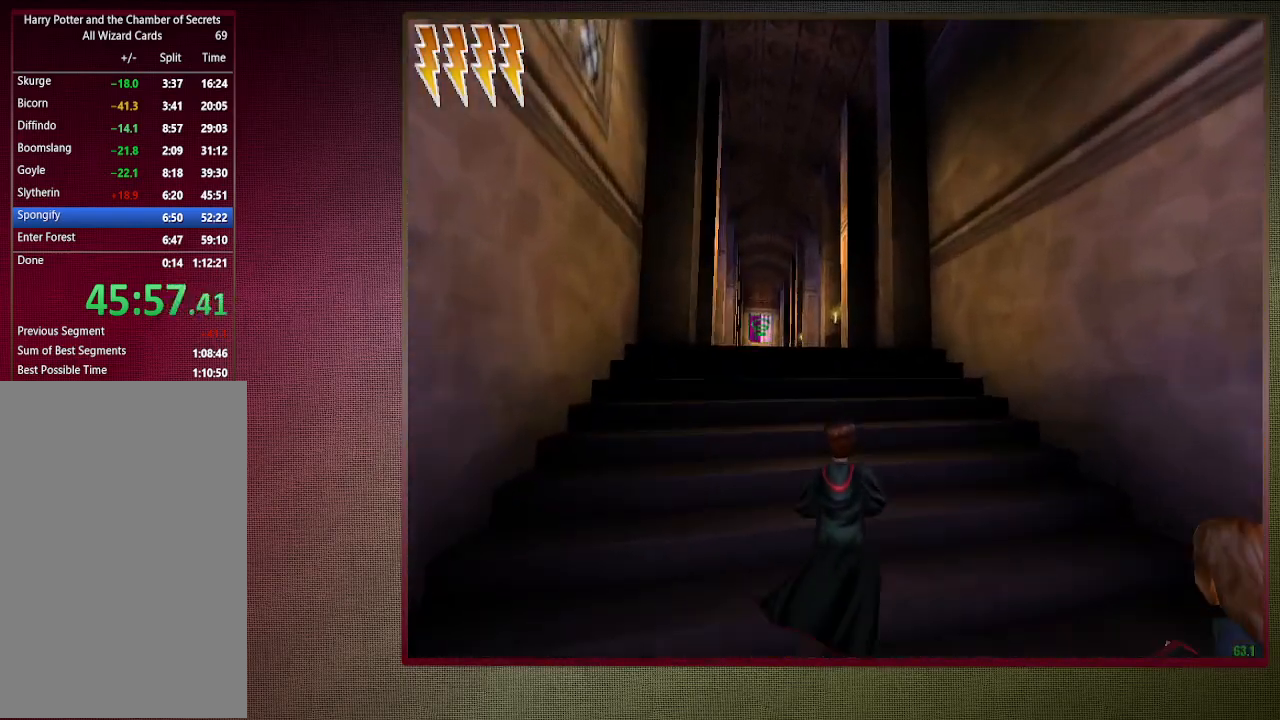
{"keys": ["shift", "space", "w"], "mouse": ["left"], "events": [[167, "mouse_left", "down"], [167, "mouse_right", "down"], [317, "mouse_left", "up"], [317, "mouse_right", "up"], [417, "mouse_left", "down"]]}
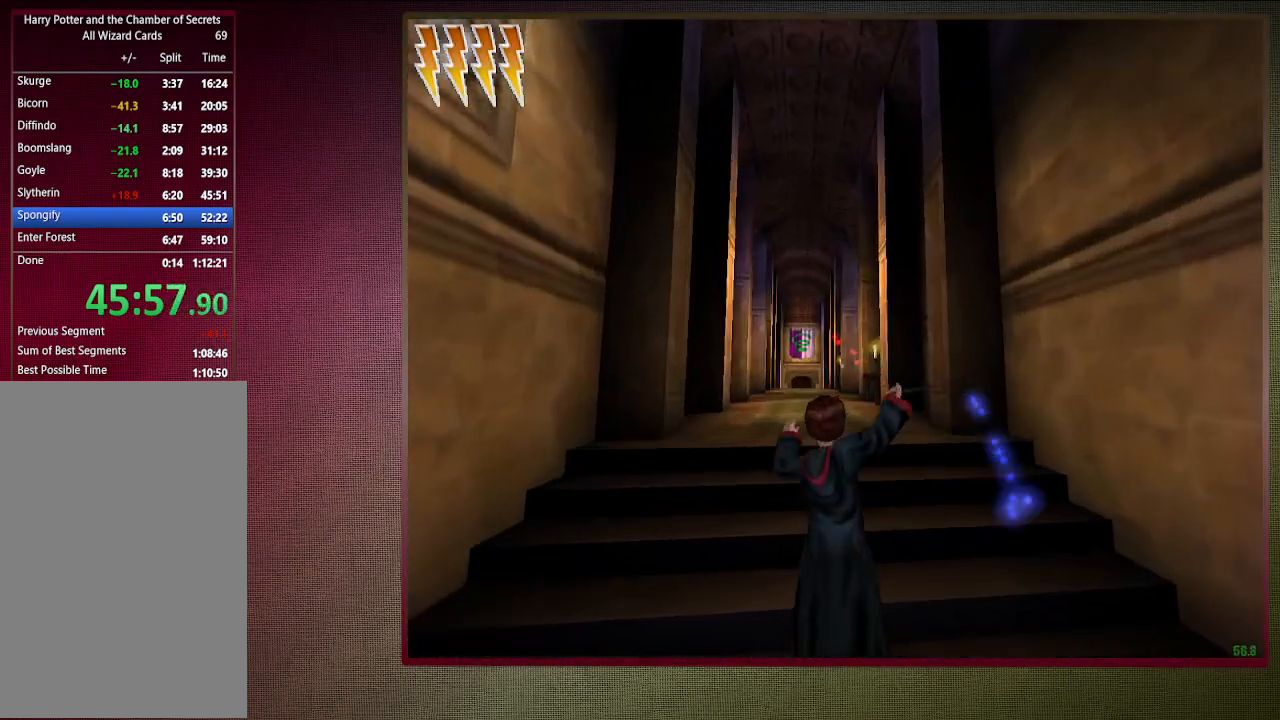
{"keys": ["shift", "space", "w"], "mouse": ["right"], "events": [[50, "mouse_left", "up"], [100, "mouse_left", "down"], [233, "mouse_left", "up"], [333, "mouse_left", "down"], [333, "mouse_right", "down"], [467, "mouse_left", "up"]]}
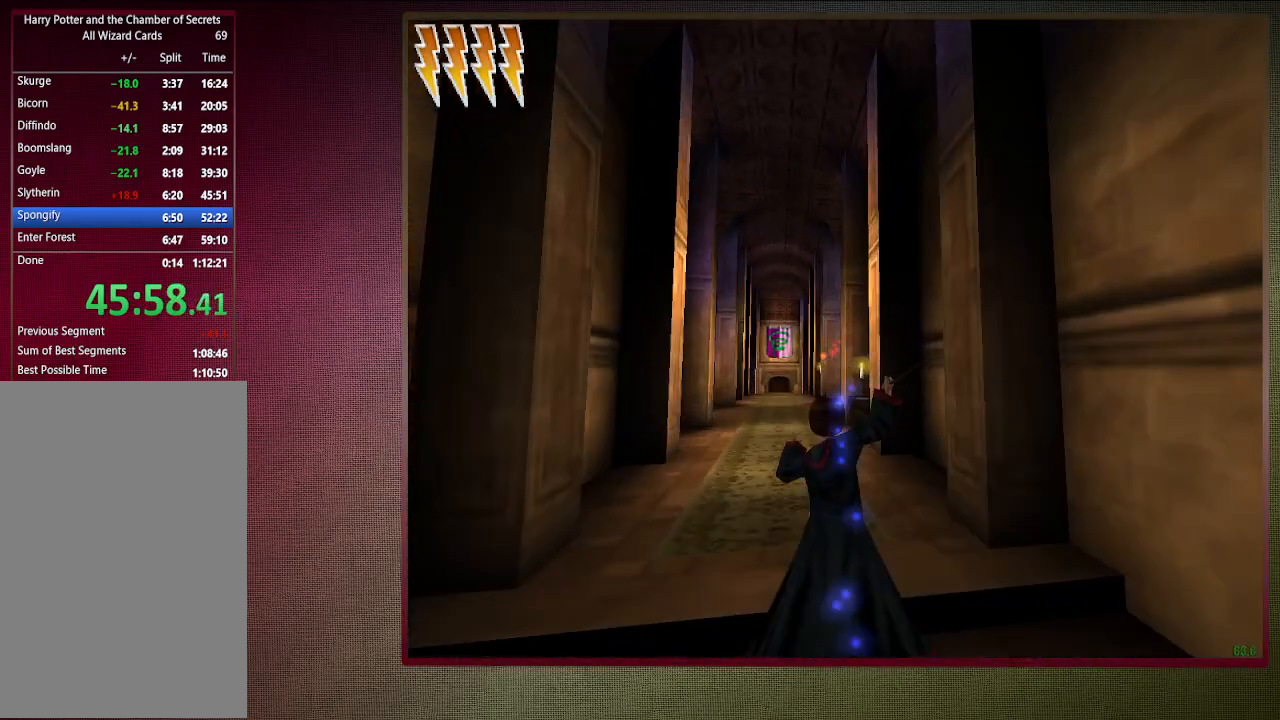
{"keys": ["shift", "space", "w"], "mouse": ["left"], "events": [[17, "mouse_right", "up"], [67, "mouse_left", "down"], [200, "mouse_left", "up"], [250, "mouse_left", "down"], [383, "mouse_left", "up"], [433, "mouse_left", "down"]]}
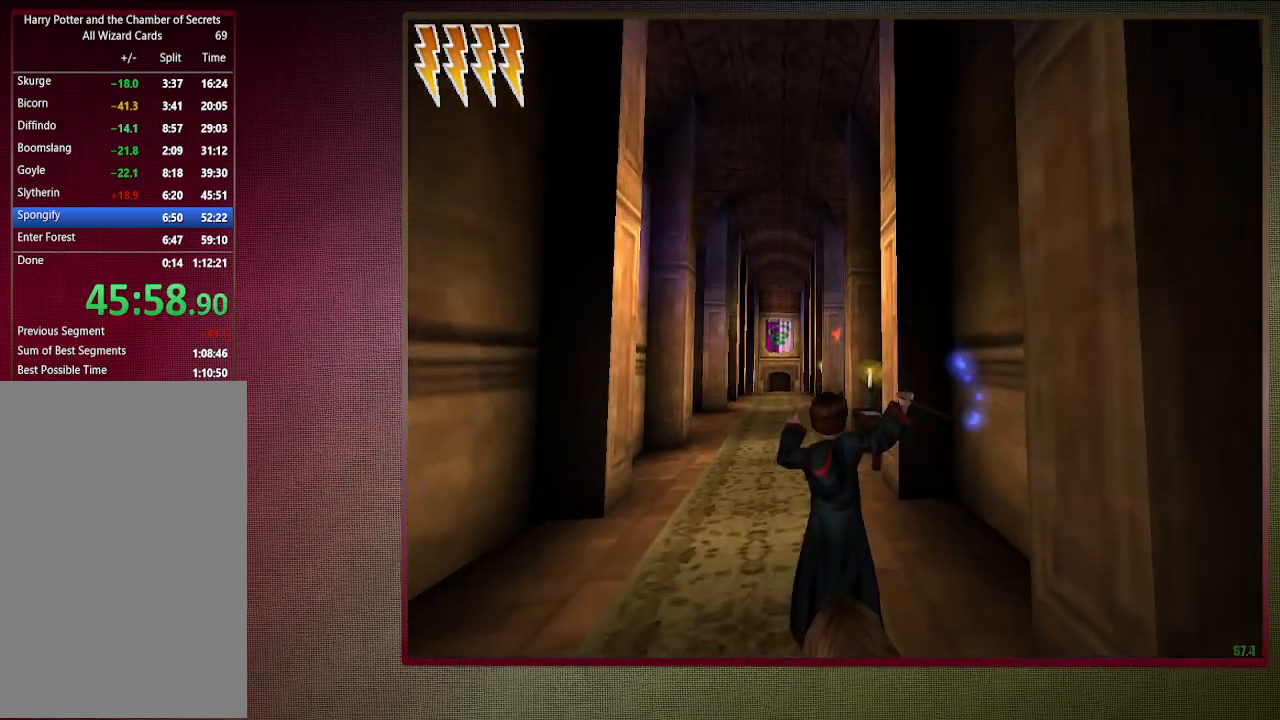
{"keys": ["shift", "space", "w"], "mouse": [], "events": [[83, "mouse_left", "up"], [167, "mouse_left", "down"], [267, "mouse_left", "up"]]}
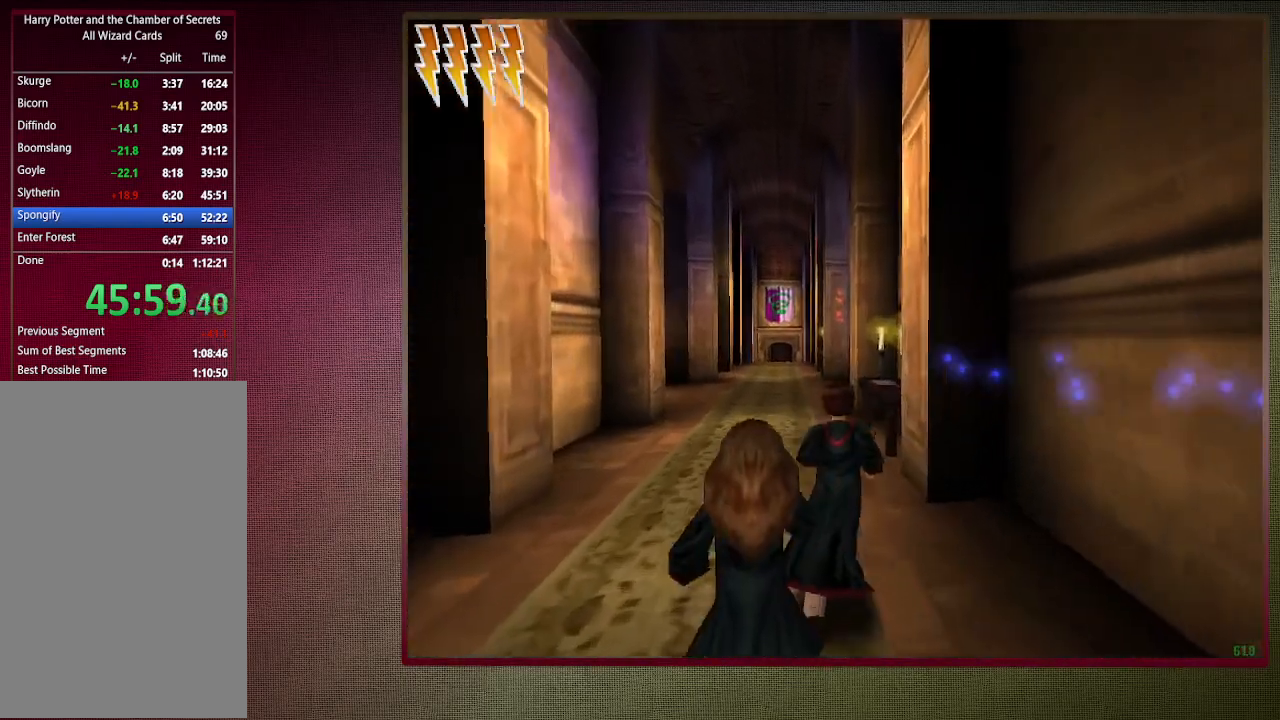
{"keys": ["shift", "space", "w"], "mouse": [], "events": []}
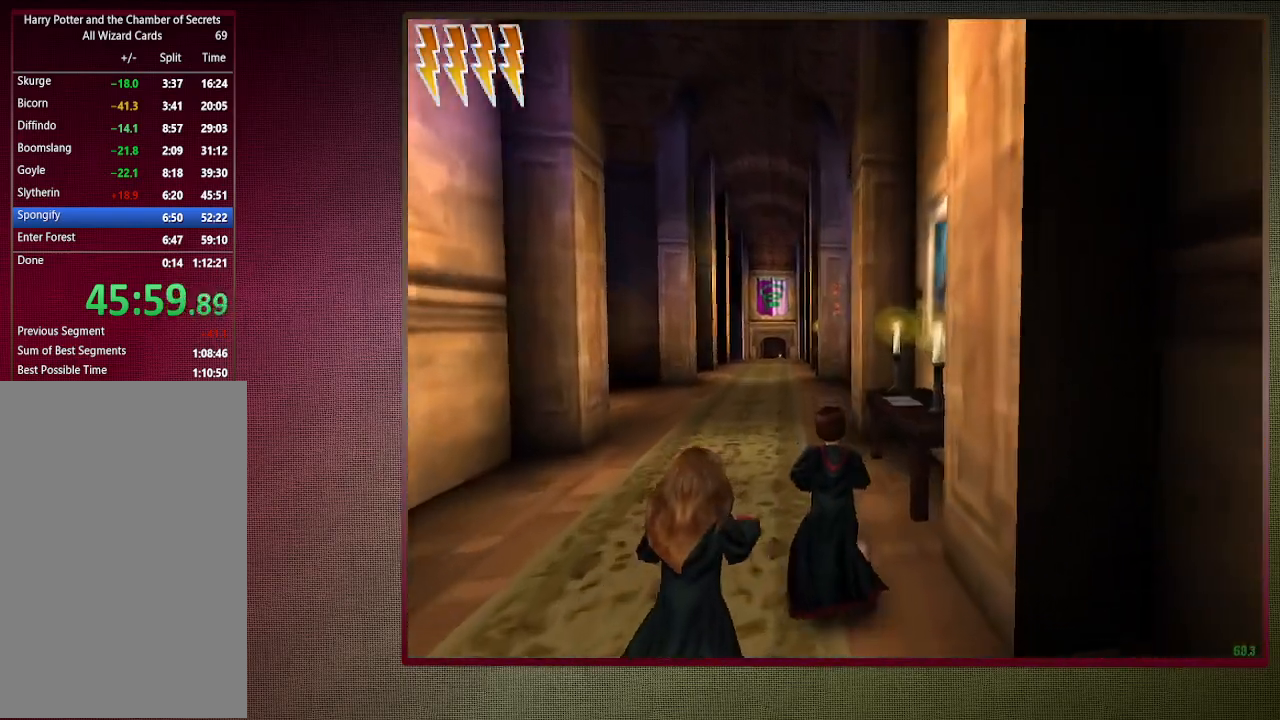
{"keys": ["shift", "space", "w"], "mouse": [], "events": []}
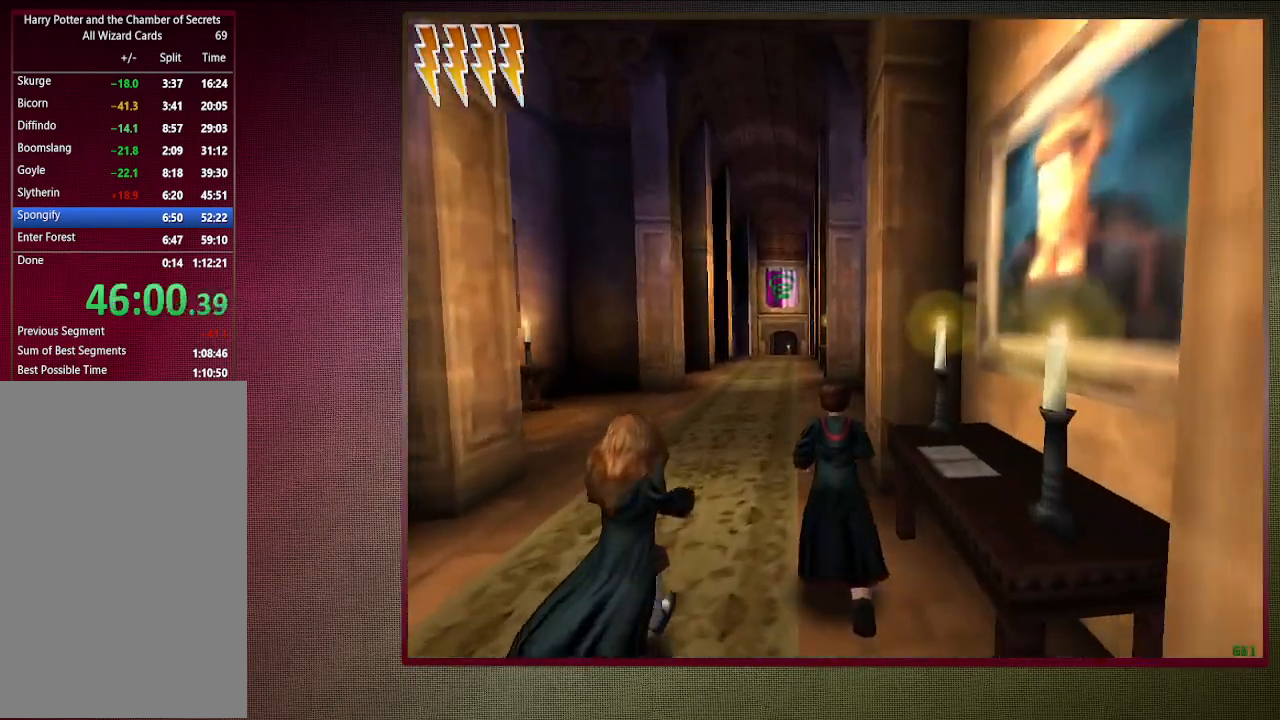
{"keys": ["shift", "space", "w"], "mouse": [], "events": []}
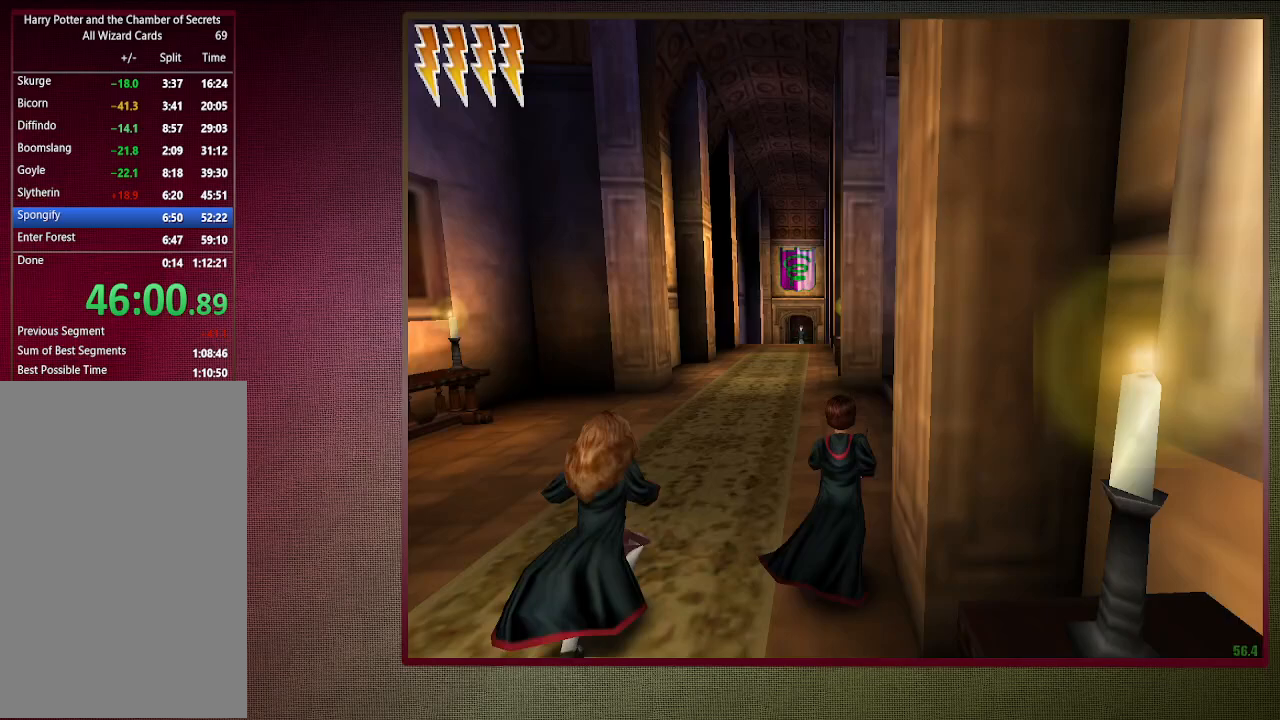
{"keys": ["d", "space", "v"], "mouse": [], "events": [[200, "d", "down"], [200, "v", "down"], [233, "shift", "up"], [233, "w", "up"]]}
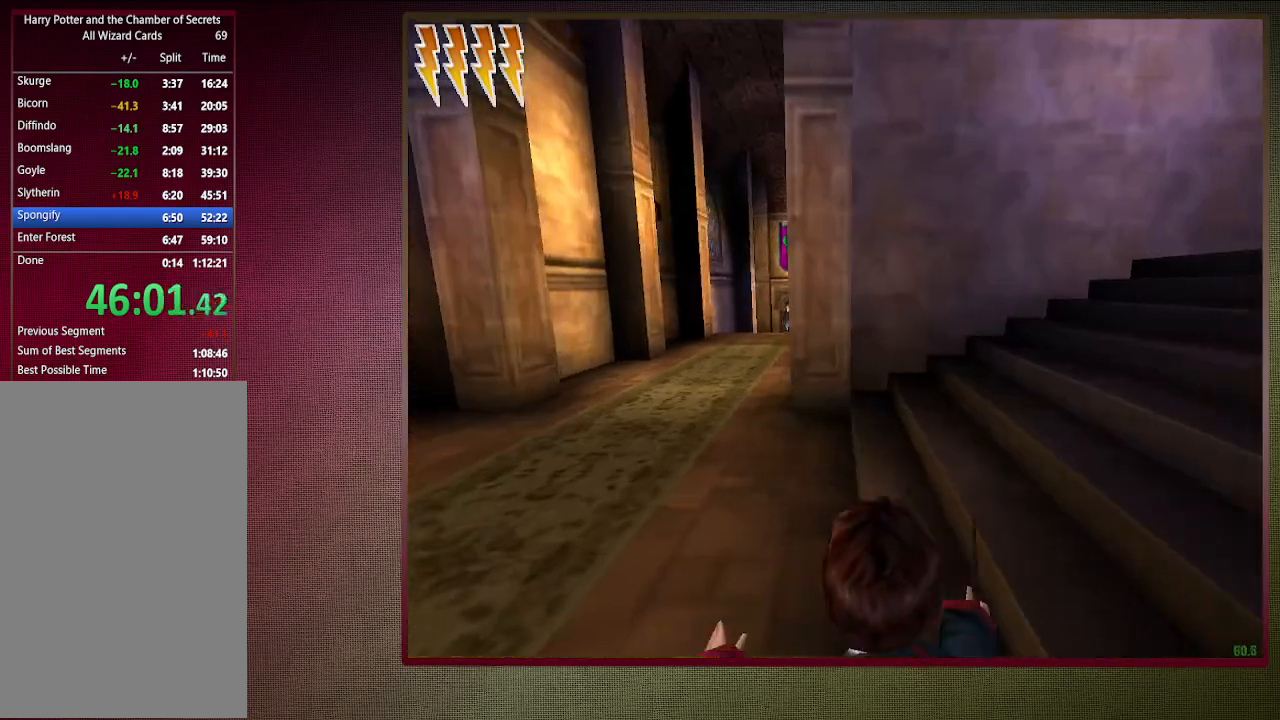
{"keys": ["d", "space", "v"], "mouse": [], "events": []}
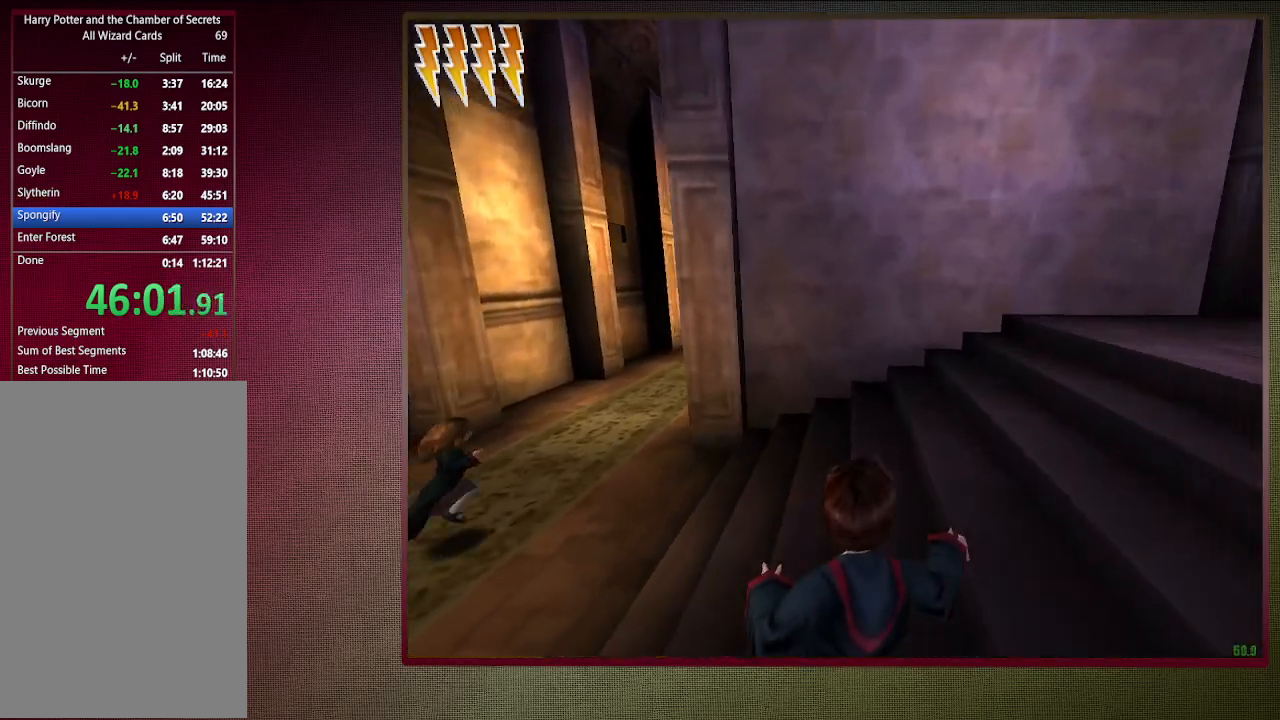
{"keys": ["d", "space", "v"], "mouse": [], "events": []}
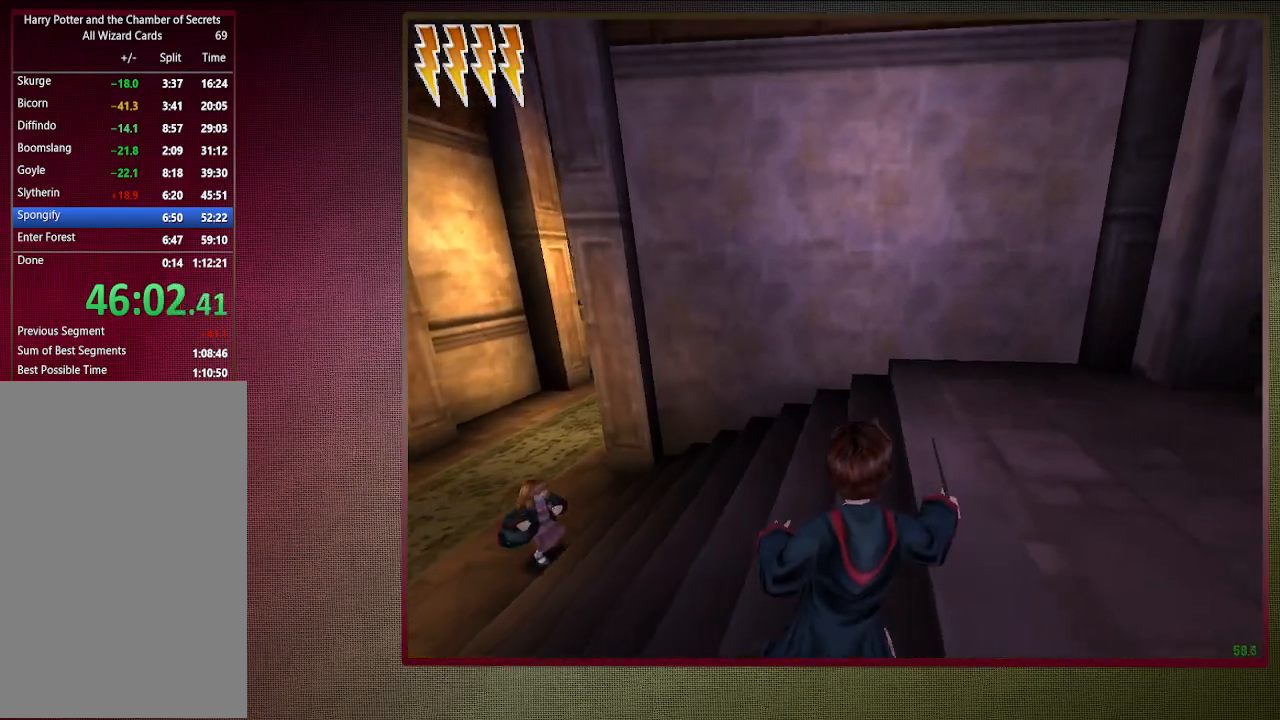
{"keys": ["d", "space", "v"], "mouse": [], "events": []}
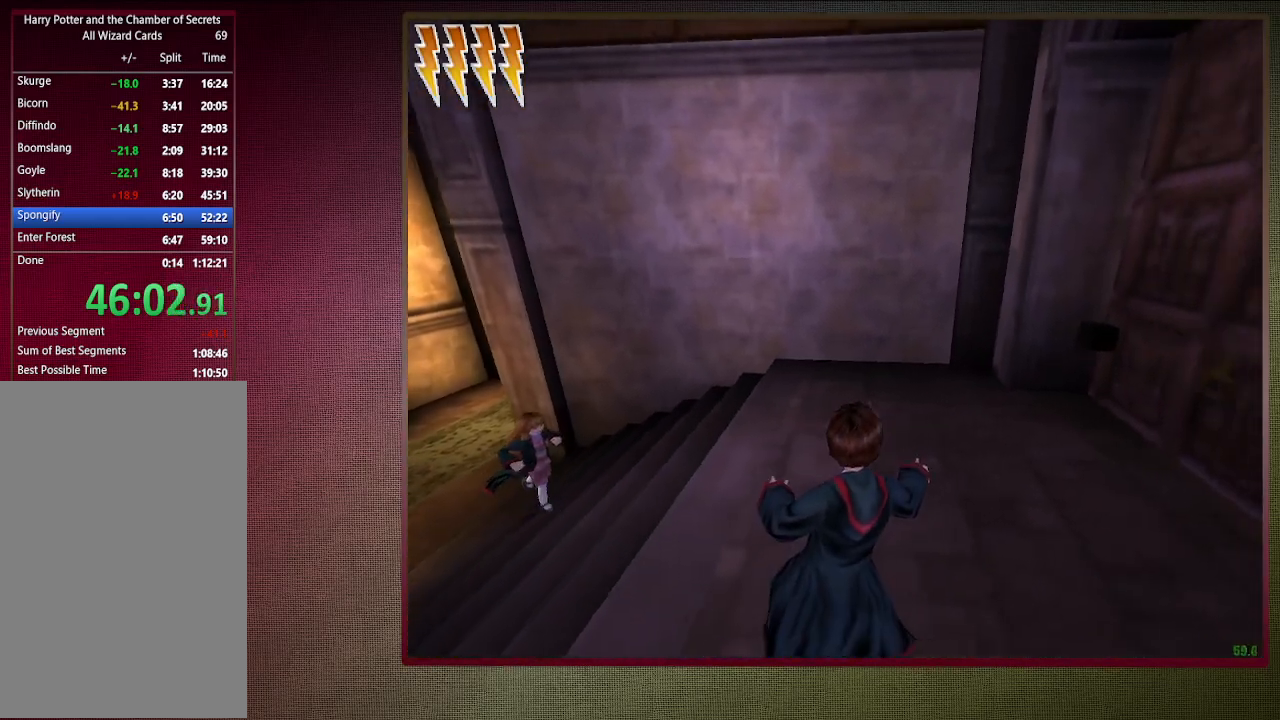
{"keys": ["d", "space", "v"], "mouse": [], "events": []}
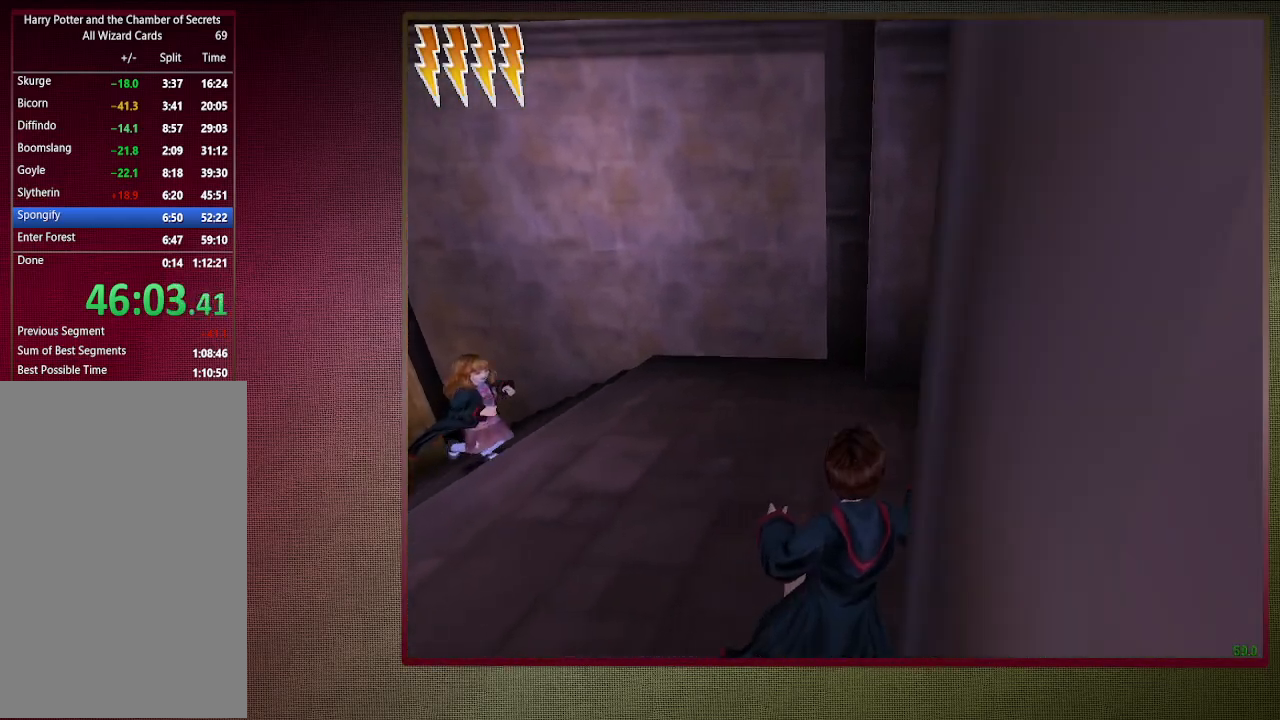
{"keys": ["d", "space", "v"], "mouse": [], "events": []}
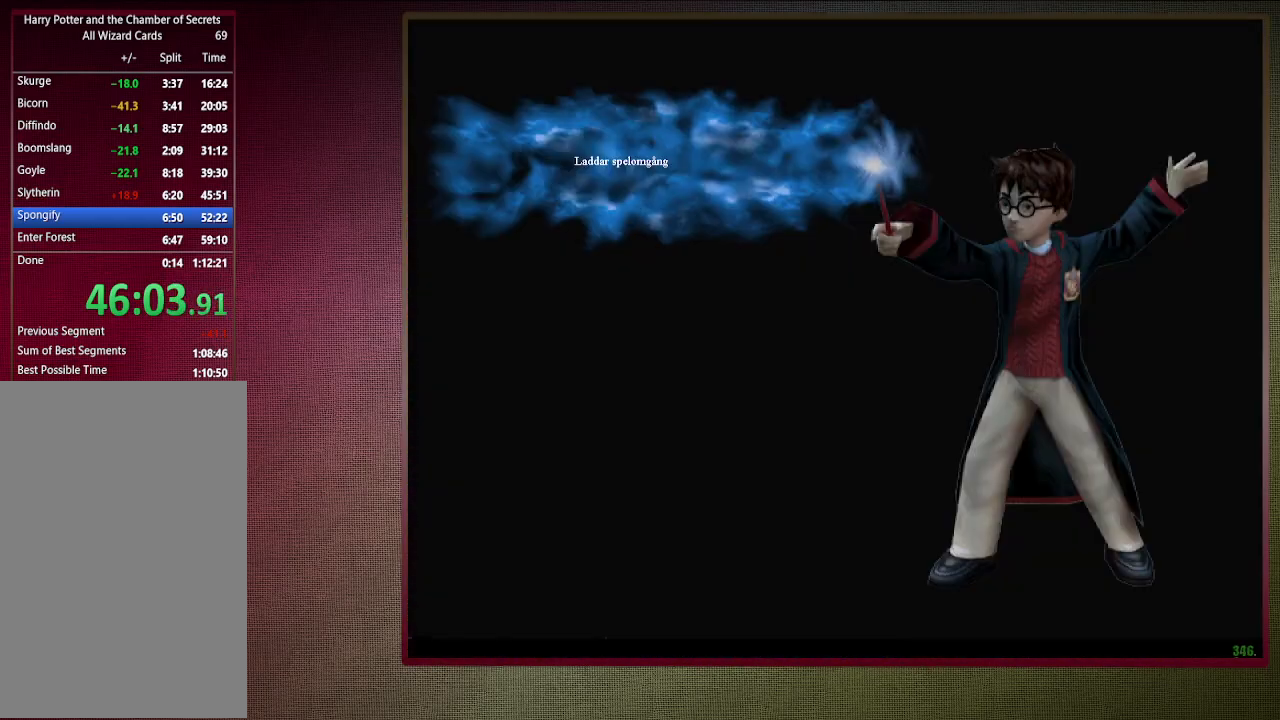
{"keys": ["shift", "space", "w"], "mouse": [], "events": [[133, "d", "up"], [133, "v", "up"], [233, "shift", "down"], [233, "w", "down"]]}
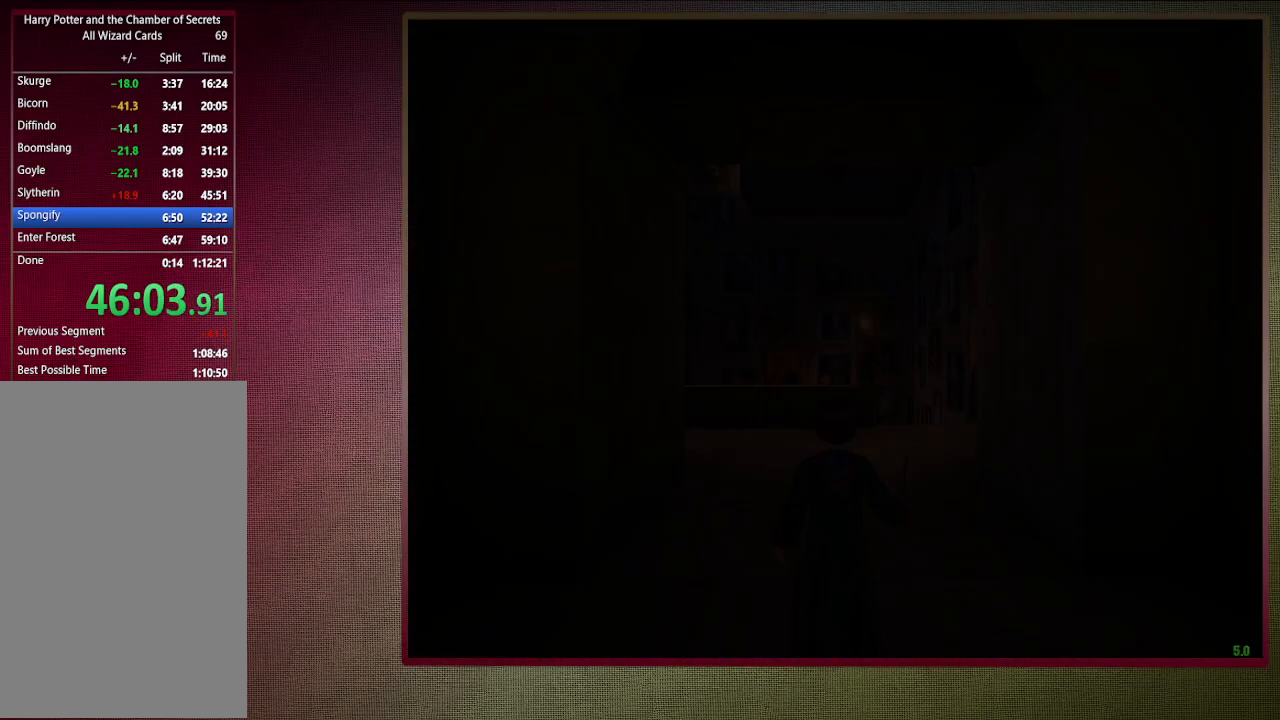
{"keys": ["shift", "space", "w"], "mouse": [], "events": []}
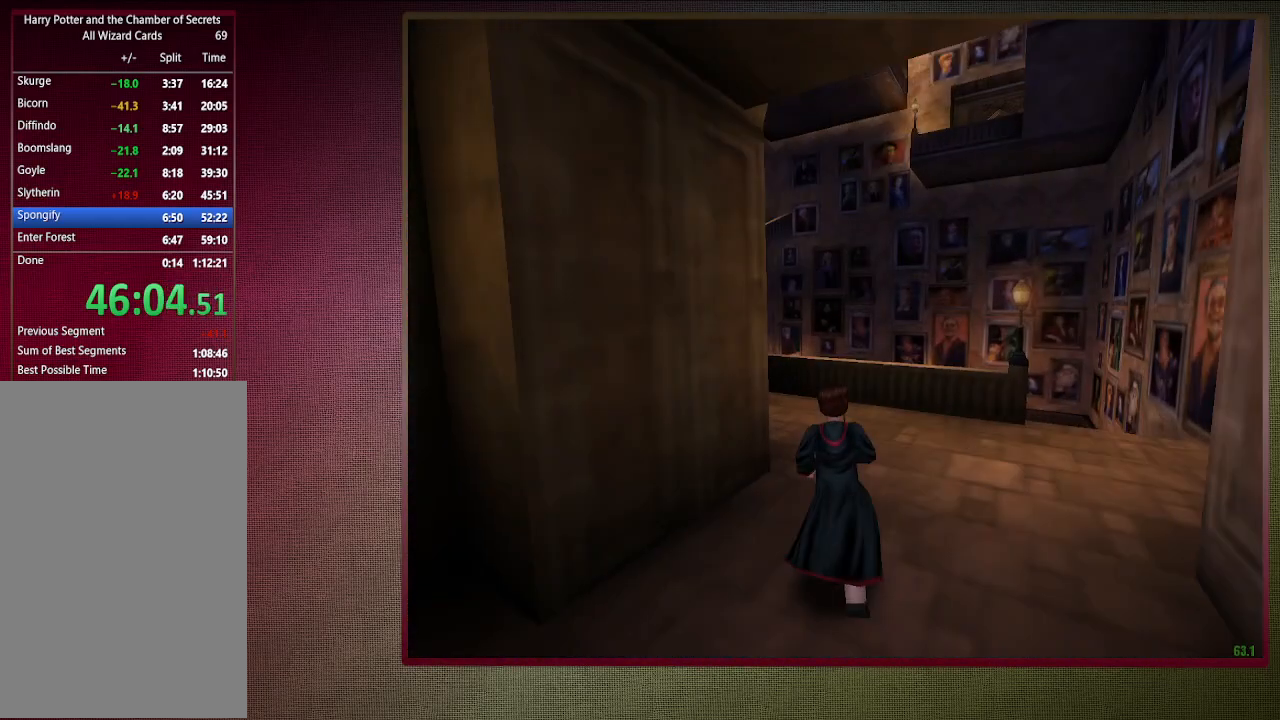
{"keys": ["a", "shift", "space", "w"], "mouse": [], "events": [[450, "a", "down"]]}
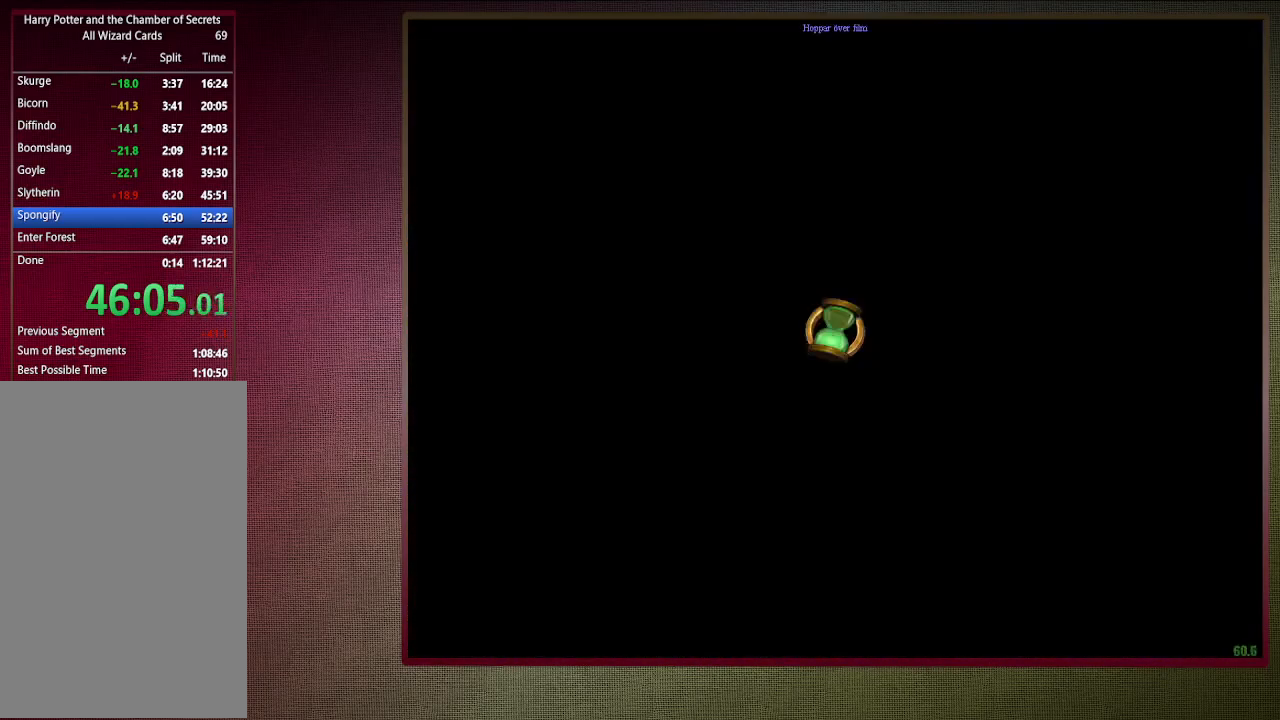
{"keys": ["a", "shift", "space", "w"], "mouse": [], "events": []}
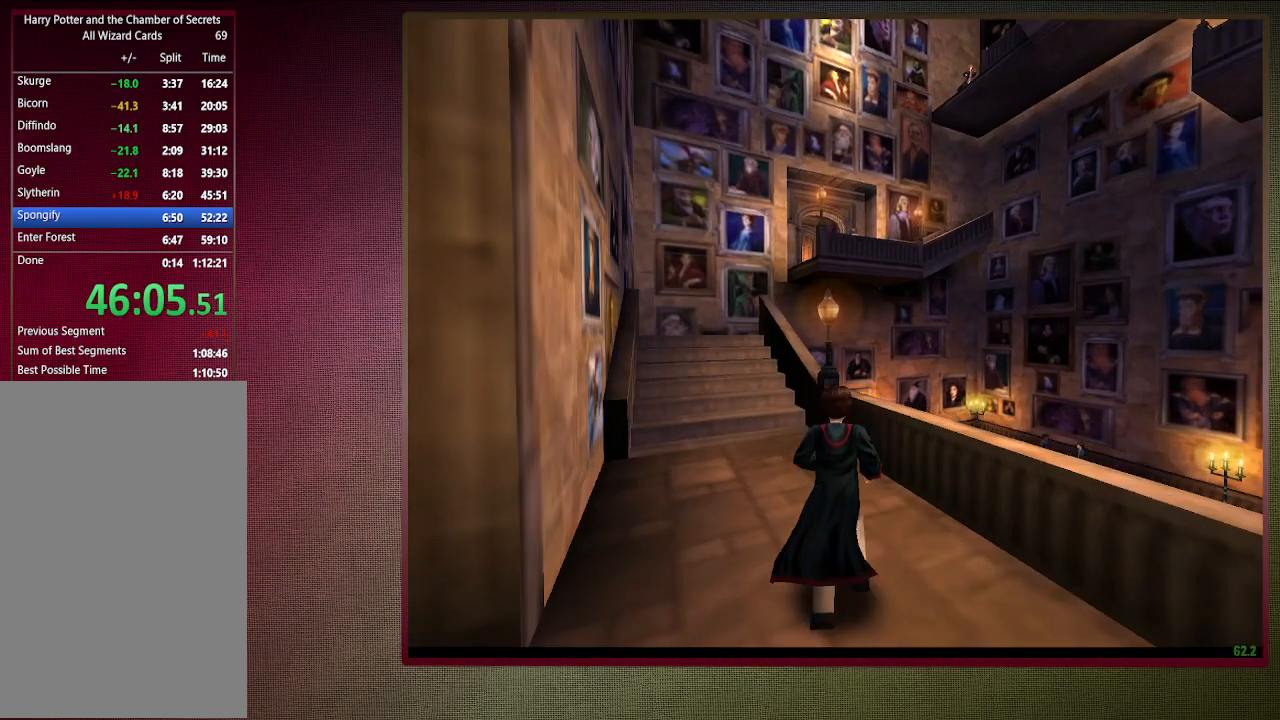
{"keys": ["a", "shift", "space", "w"], "mouse": [], "events": []}
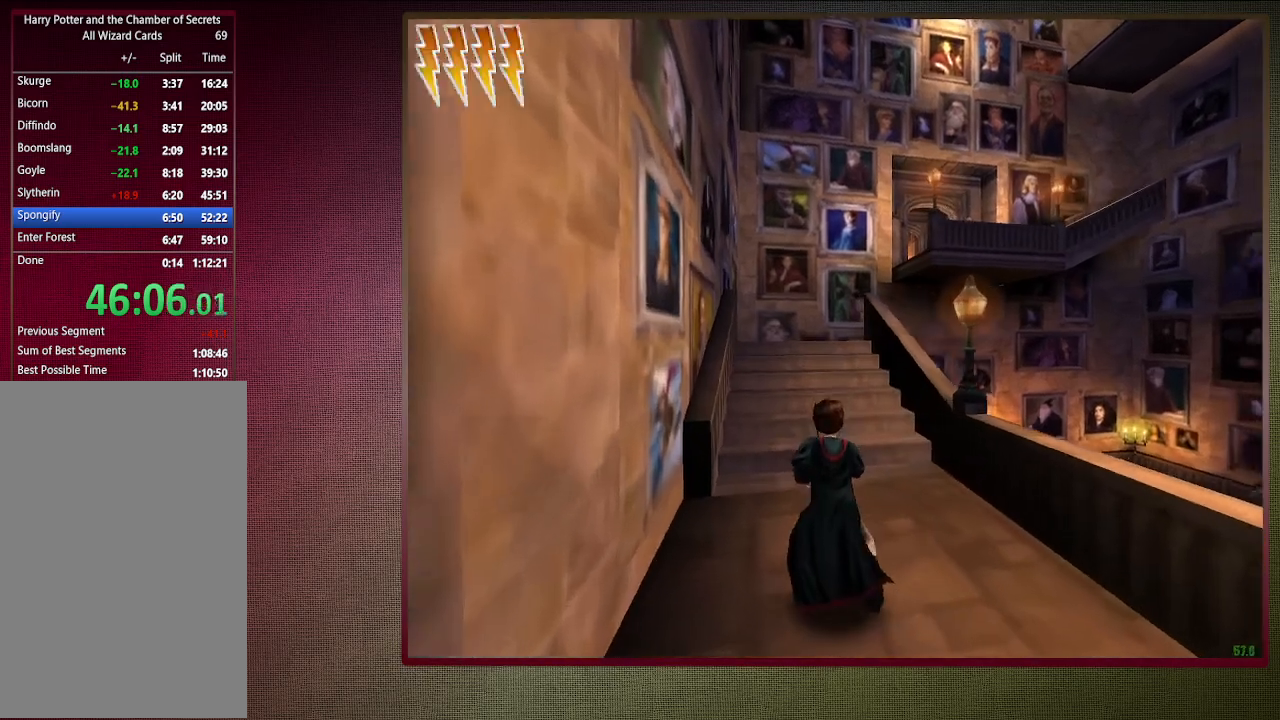
{"keys": ["a", "shift", "space", "w"], "mouse": [], "events": []}
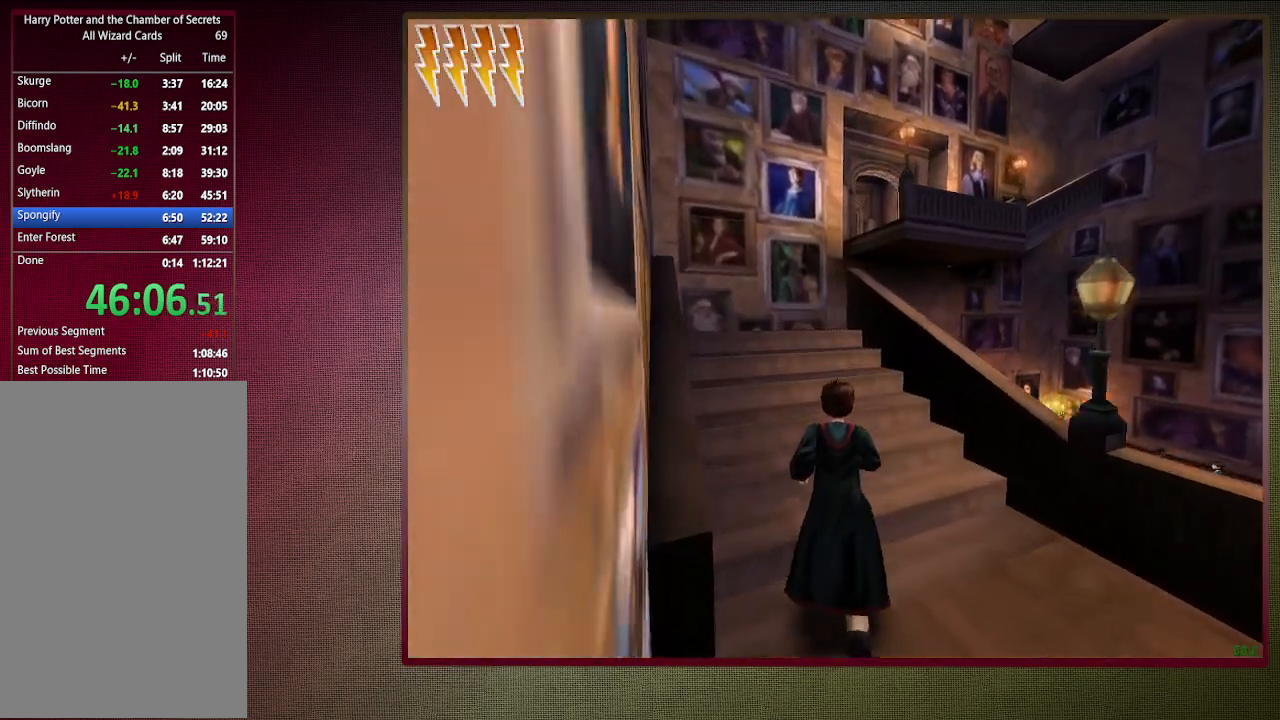
{"keys": ["a", "shift", "space", "w"], "mouse": [], "events": []}
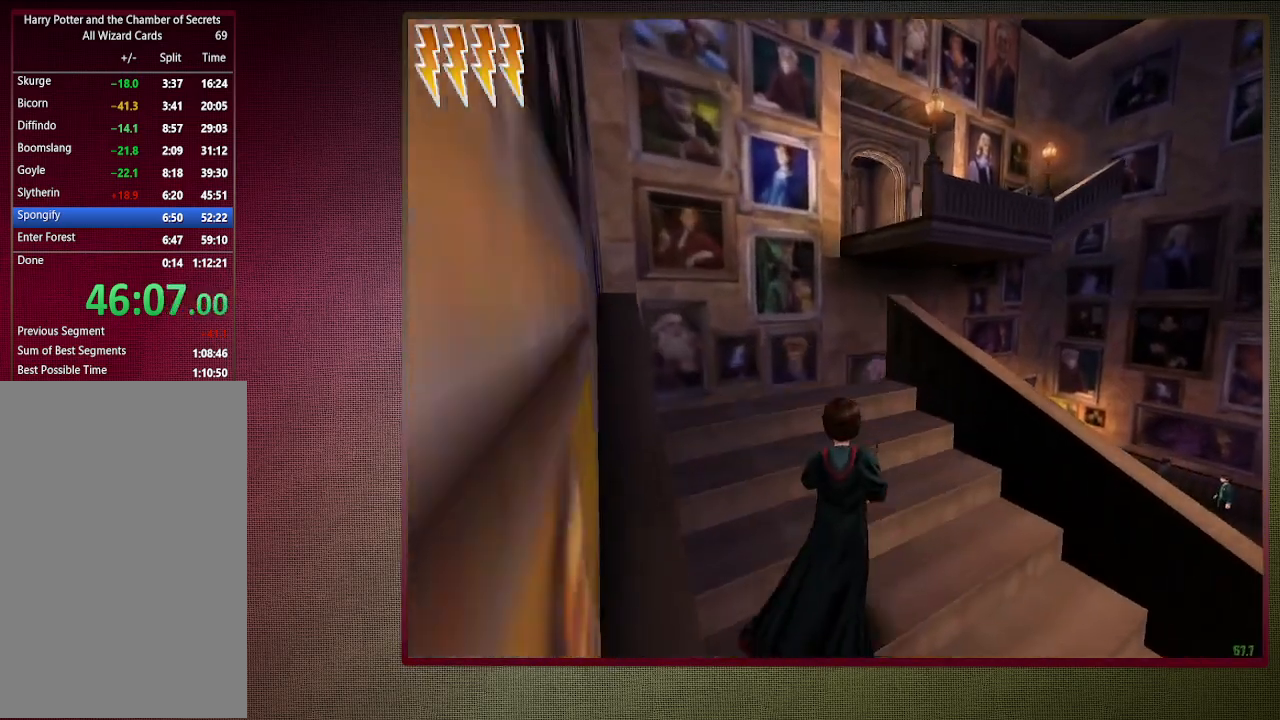
{"keys": ["shift", "space", "w"], "mouse": [], "events": [[300, "a", "up"]]}
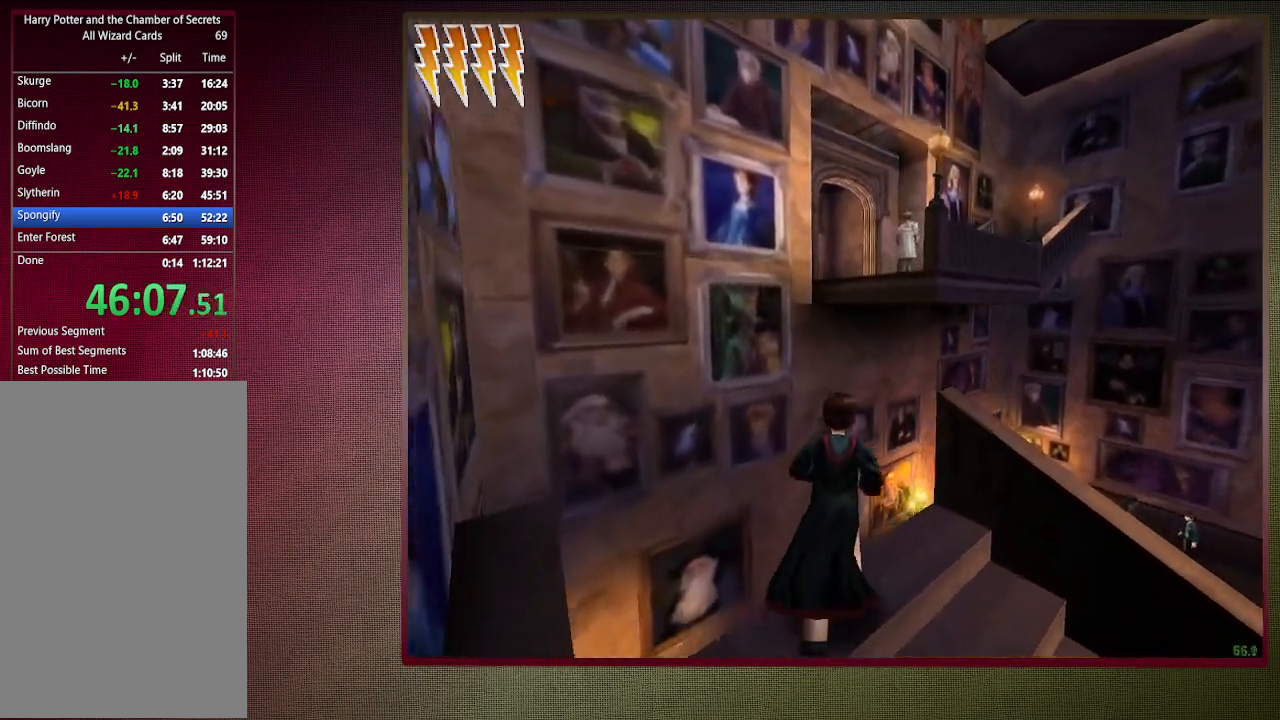
{"keys": [], "mouse": [], "events": [[167, "mouse_left", "down"], [167, "mouse_right", "down"], [367, "mouse_left", "up"], [367, "mouse_right", "up"], [367, "w", "up"], [417, "shift", "up"], [417, "space", "up"]]}
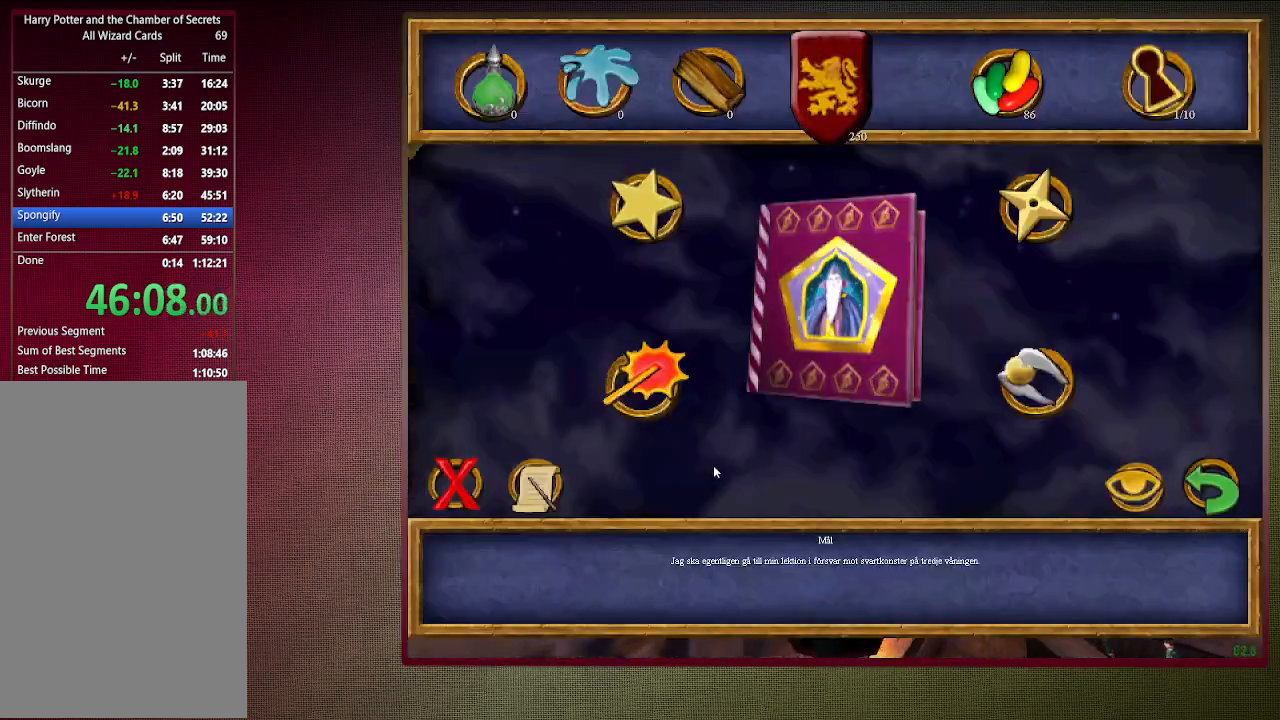
{"keys": [], "mouse": [], "events": [[200, "f1", "down"], [283, "f1", "up"]]}
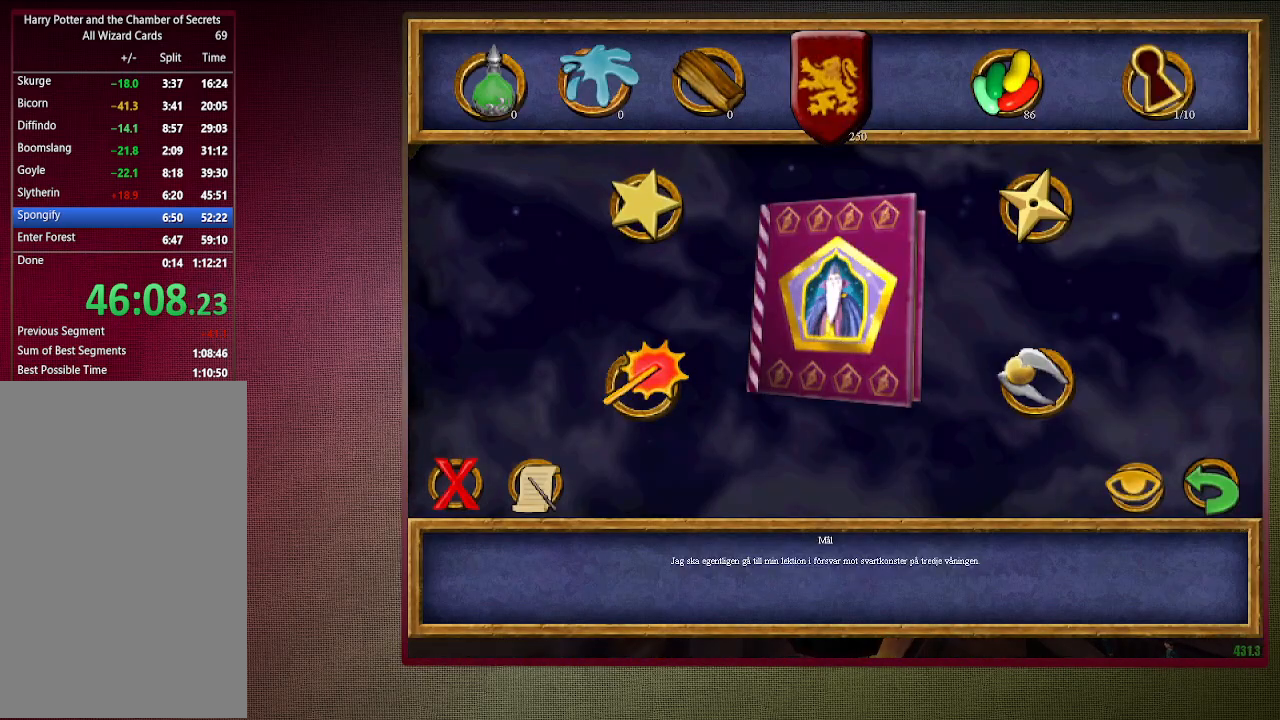
{"keys": [], "mouse": [], "events": [[300, "mouse_left", "down"], [400, "mouse_left", "up"]]}